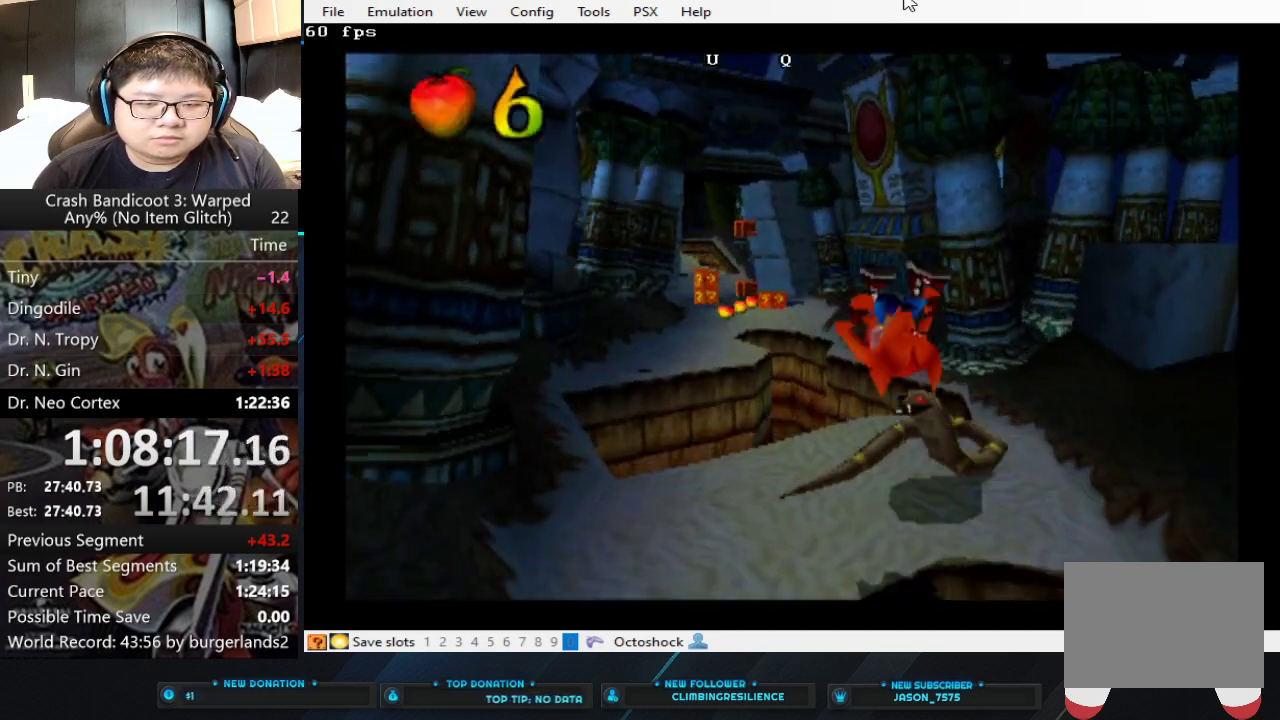
Gameplay with a controller (PlayStation layout); each line is a JSON object with the inputs held at the frame after it. "events" lists button and stick changes between this image and that frame as [ms after this image, input, new state], when the widget could be followed in between. Not read: L2 R2 R3 right_stick.
{"buttons": [], "left_stick": "up", "events": [[33, "left_stick", "up"], [200, "SQUARE", "up"]]}
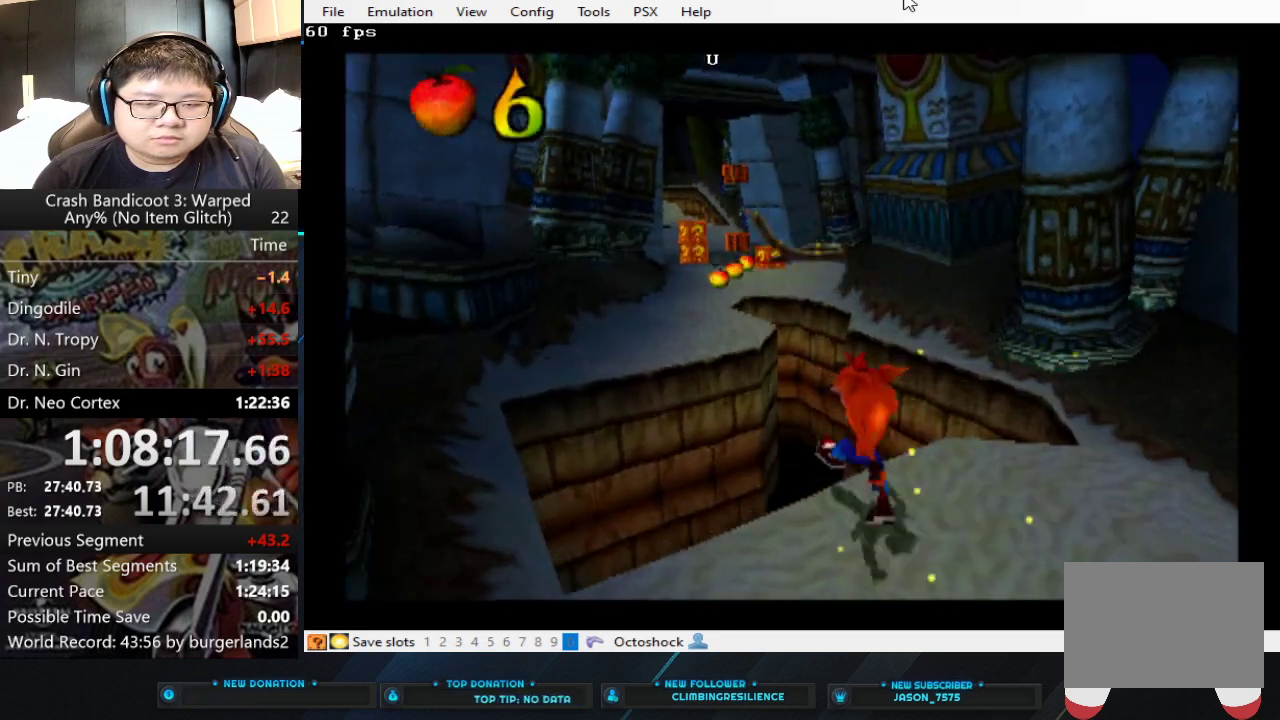
{"buttons": [], "left_stick": "up-left", "events": [[33, "CROSS", "down"], [167, "CROSS", "up"], [233, "SQUARE", "down"], [233, "left_stick", "up-left"], [333, "SQUARE", "up"]]}
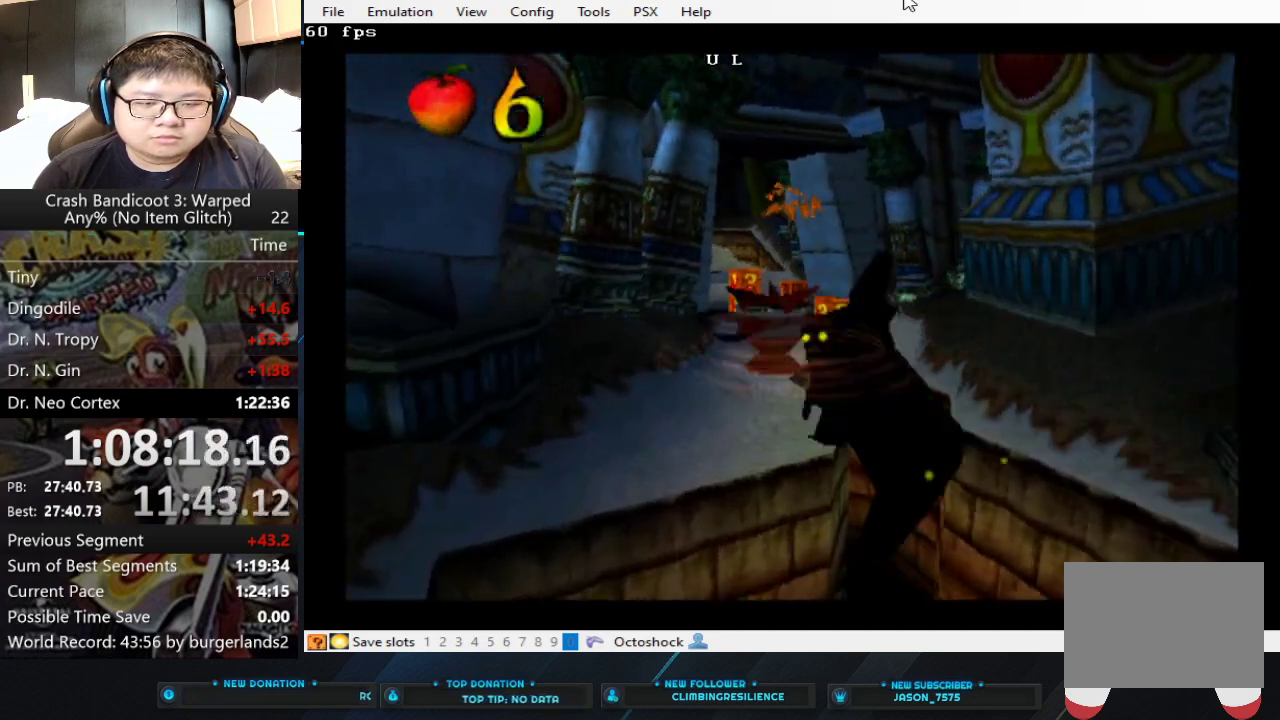
{"buttons": [], "left_stick": "up", "events": [[33, "SQUARE", "down"], [200, "SQUARE", "up"], [267, "SQUARE", "down"], [300, "left_stick", "up"], [433, "SQUARE", "up"]]}
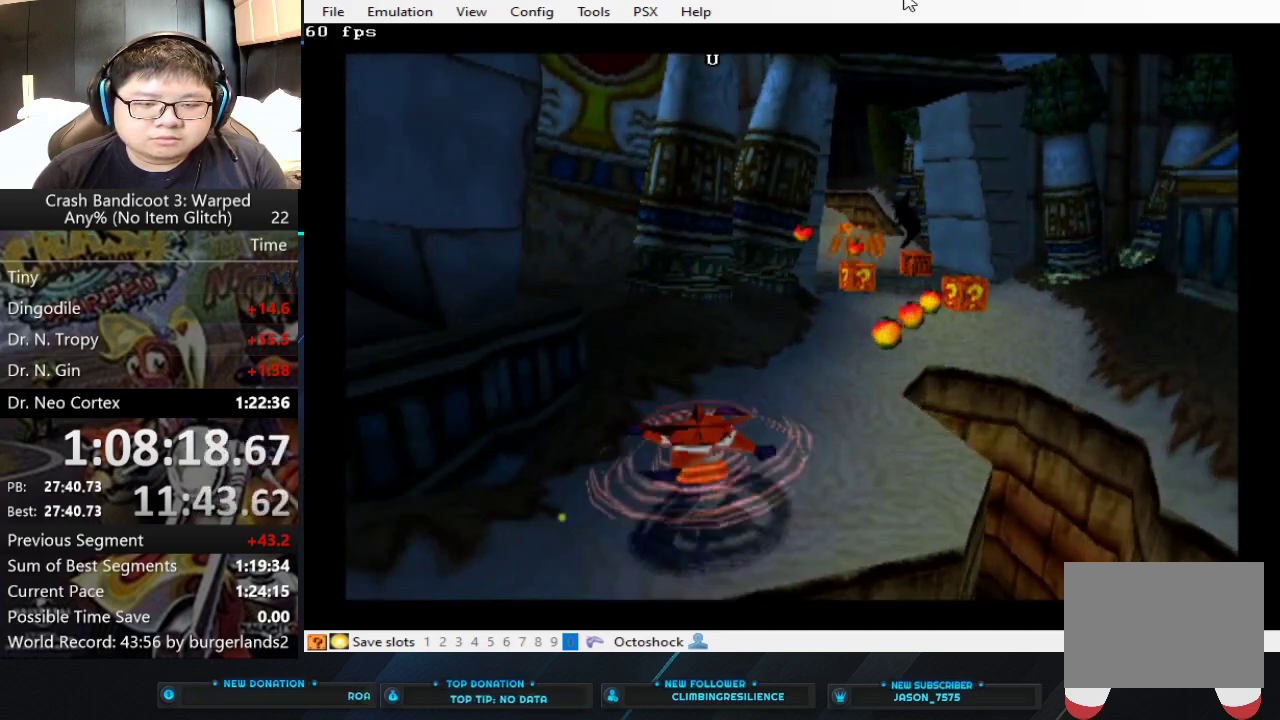
{"buttons": [], "left_stick": "up-right", "events": [[67, "left_stick", "up-right"]]}
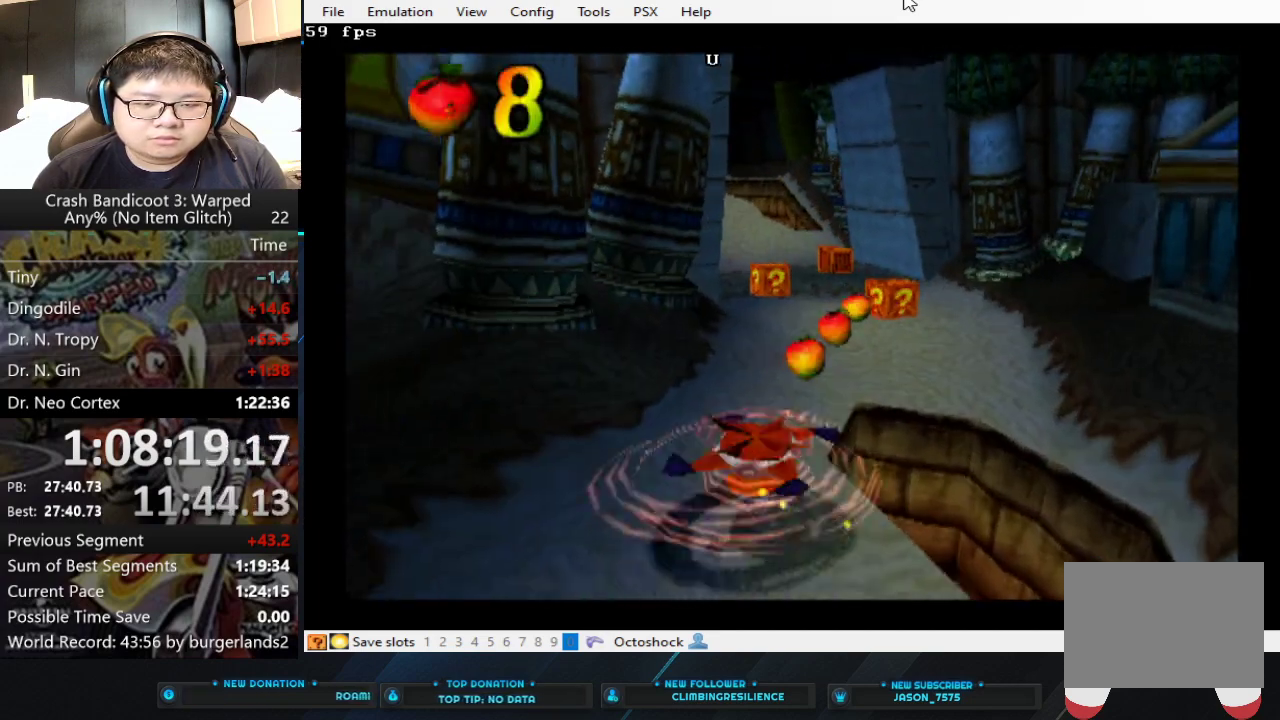
{"buttons": [], "left_stick": "up", "events": [[67, "left_stick", "up"]]}
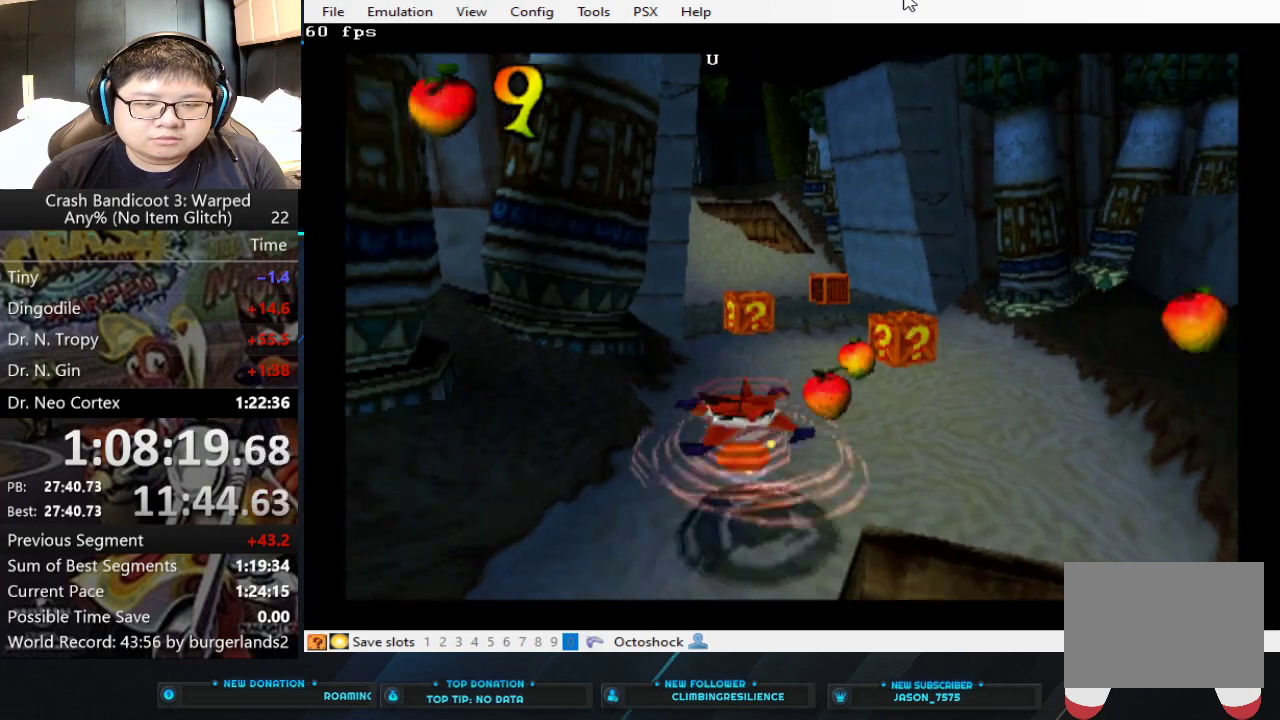
{"buttons": [], "left_stick": "up-right", "events": [[33, "left_stick", "up-right"]]}
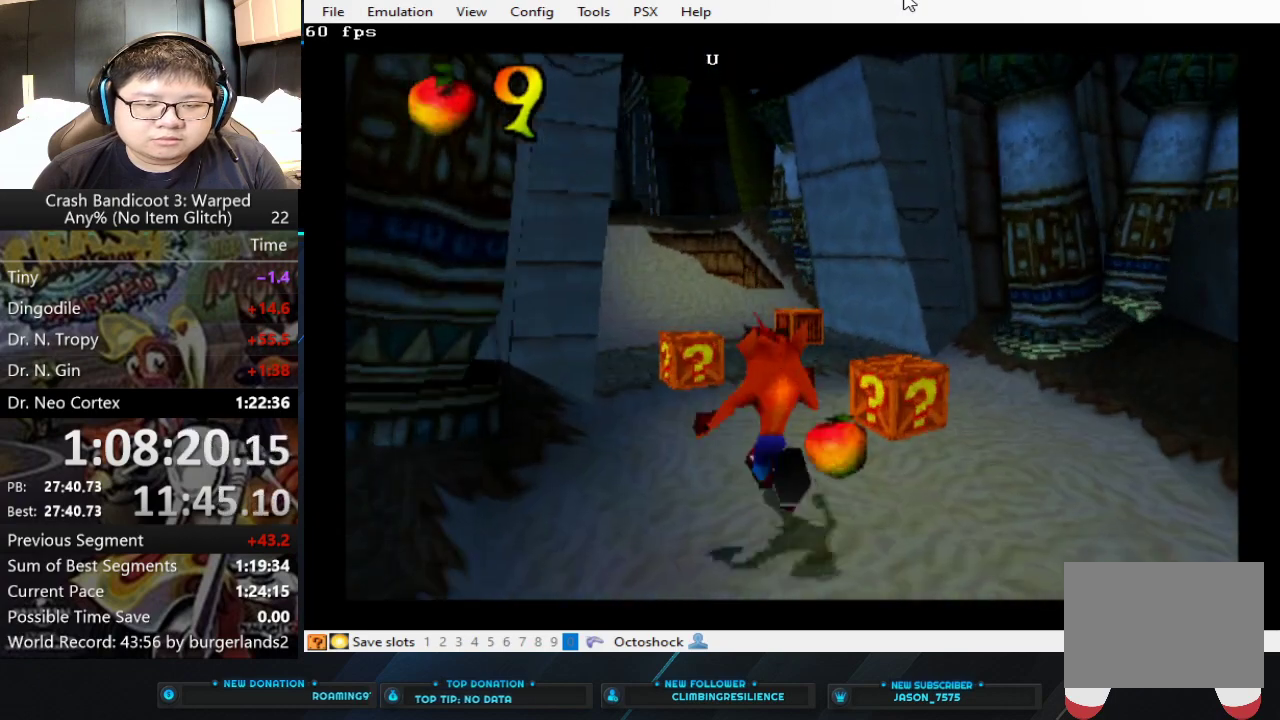
{"buttons": ["SQUARE"], "left_stick": "up", "events": [[233, "left_stick", "up"], [467, "SQUARE", "down"]]}
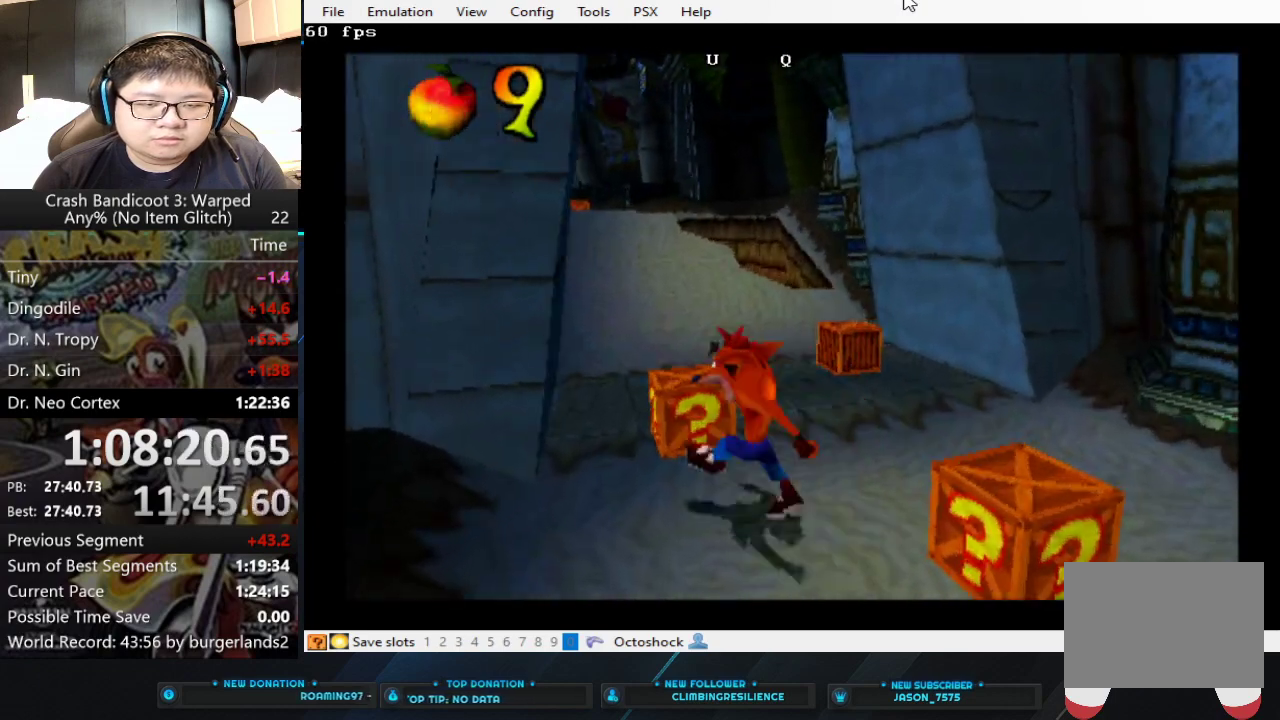
{"buttons": [], "left_stick": "up", "events": [[133, "SQUARE", "up"]]}
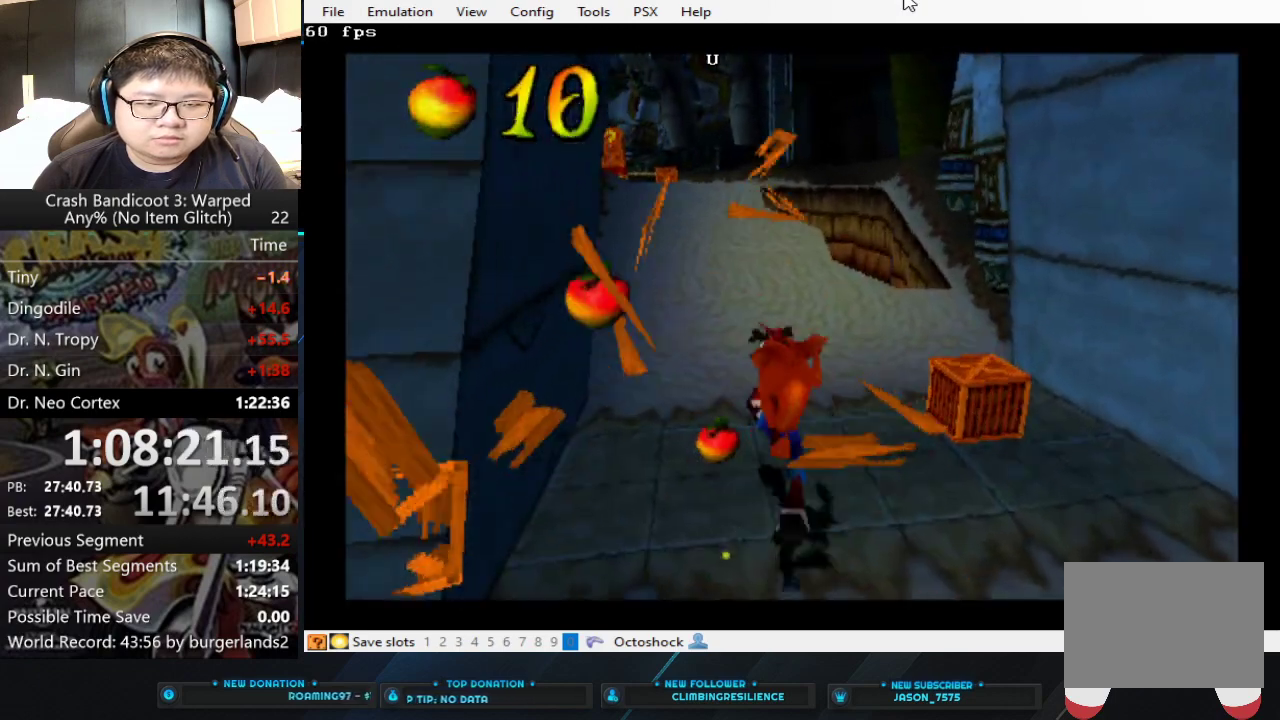
{"buttons": [], "left_stick": "up", "events": []}
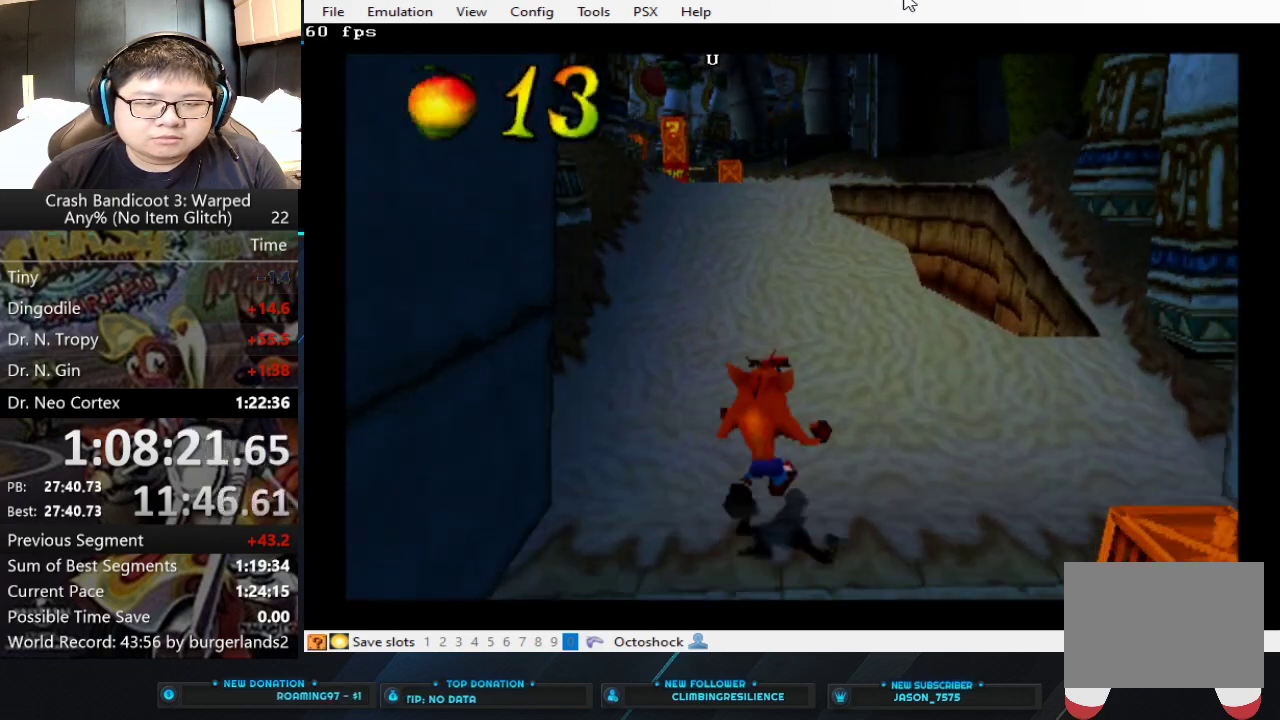
{"buttons": [], "left_stick": "up", "events": []}
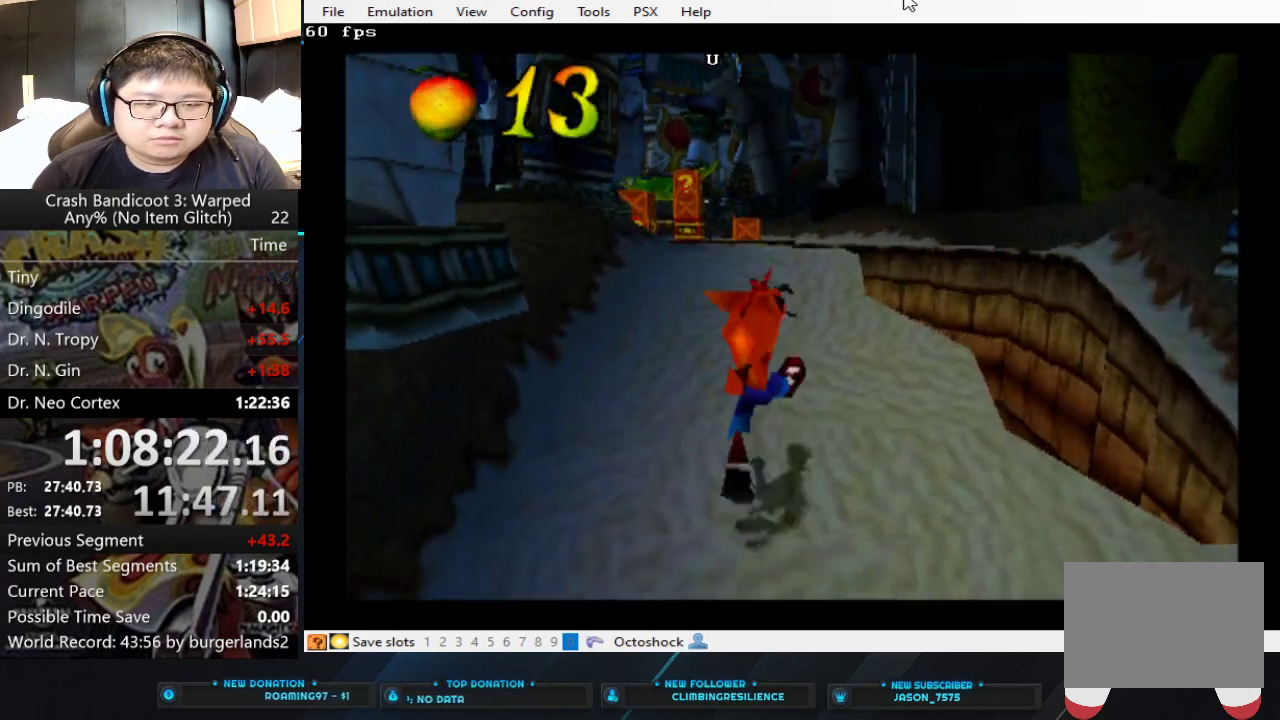
{"buttons": [], "left_stick": "up-left", "events": [[167, "left_stick", "up-left"], [300, "left_stick", "up"], [433, "left_stick", "up-left"]]}
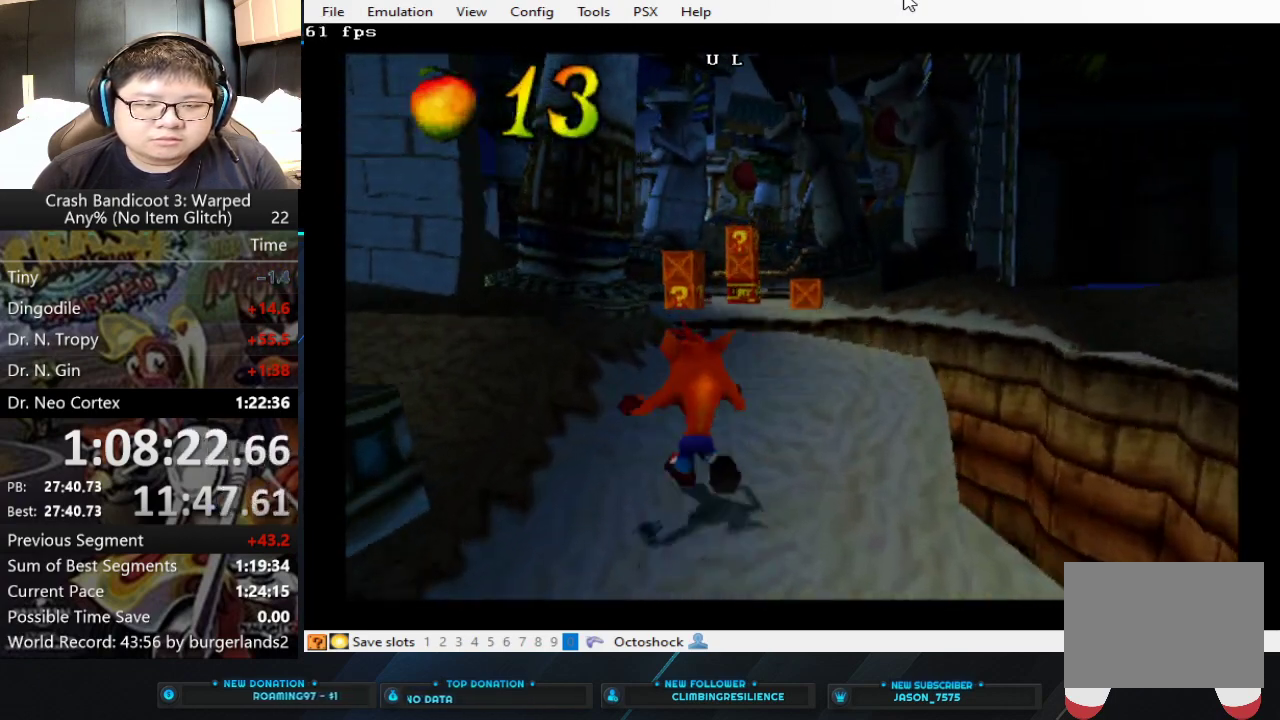
{"buttons": [], "left_stick": "up", "events": [[133, "left_stick", "up"]]}
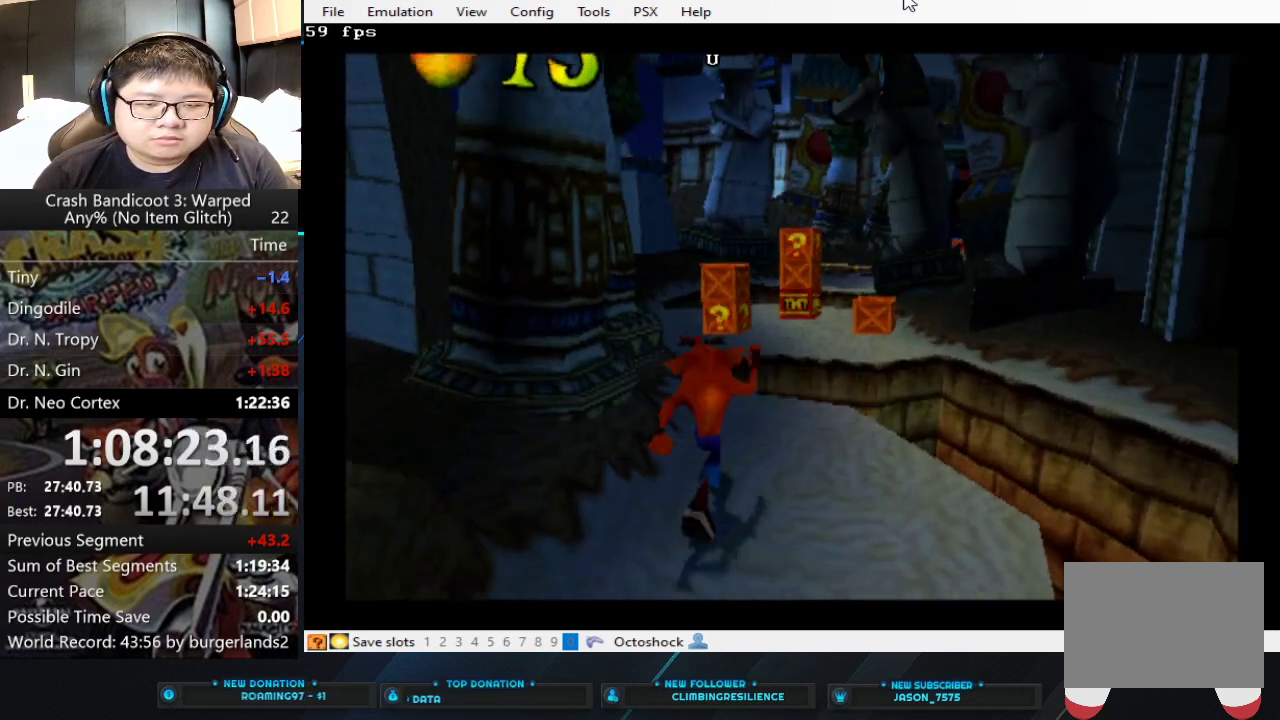
{"buttons": ["CROSS"], "left_stick": "up", "events": [[433, "CROSS", "down"]]}
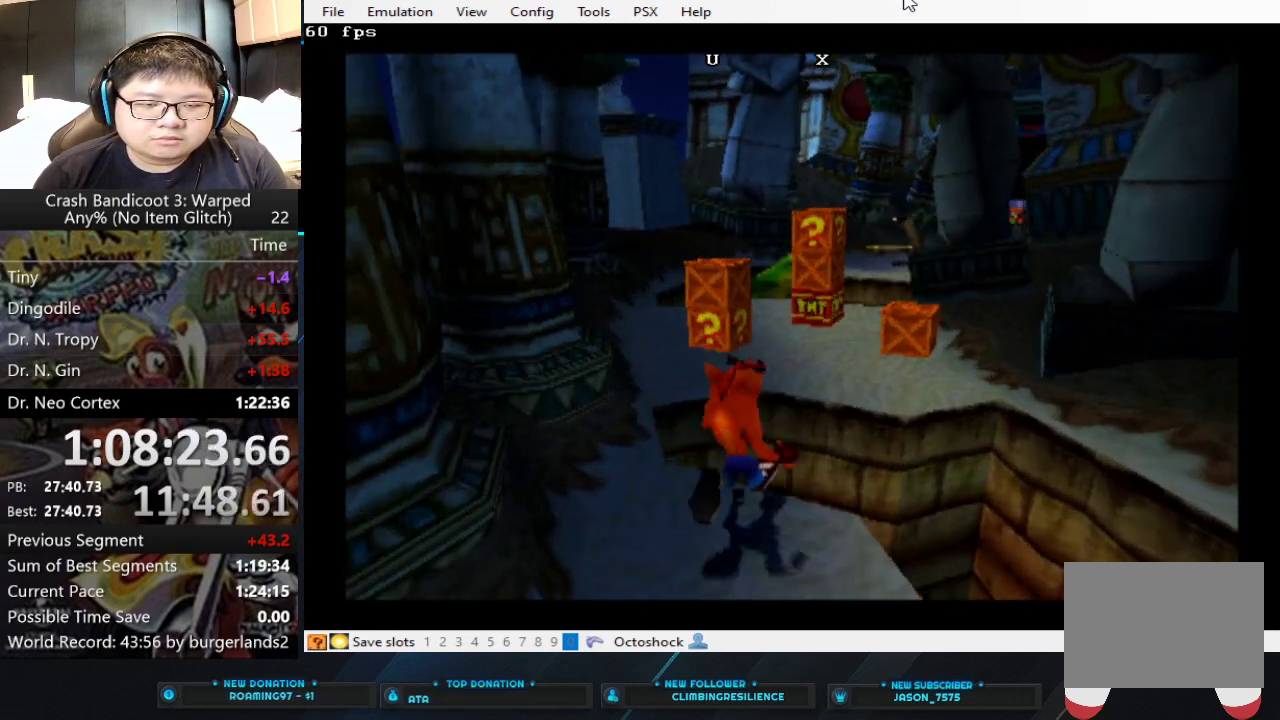
{"buttons": [], "left_stick": "up", "events": [[233, "left_stick", "up-right"], [367, "CROSS", "up"], [500, "left_stick", "up"]]}
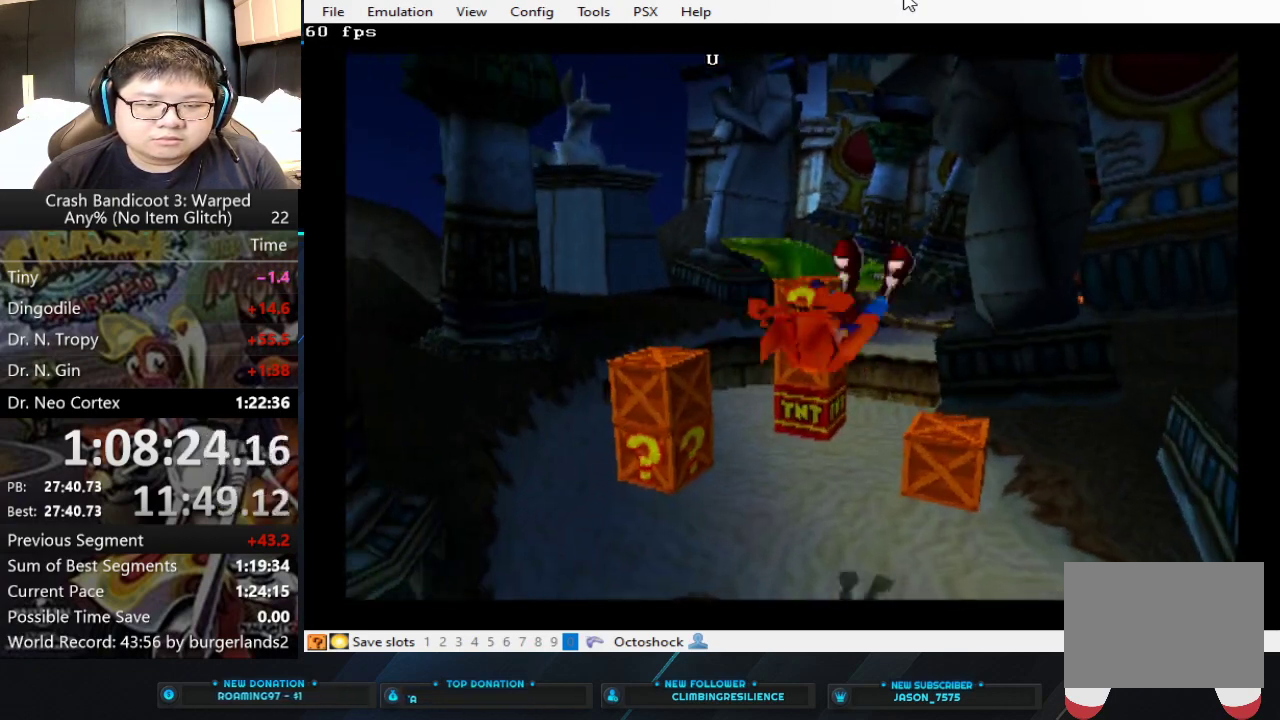
{"buttons": [], "left_stick": "up-left", "events": [[333, "left_stick", "up-left"]]}
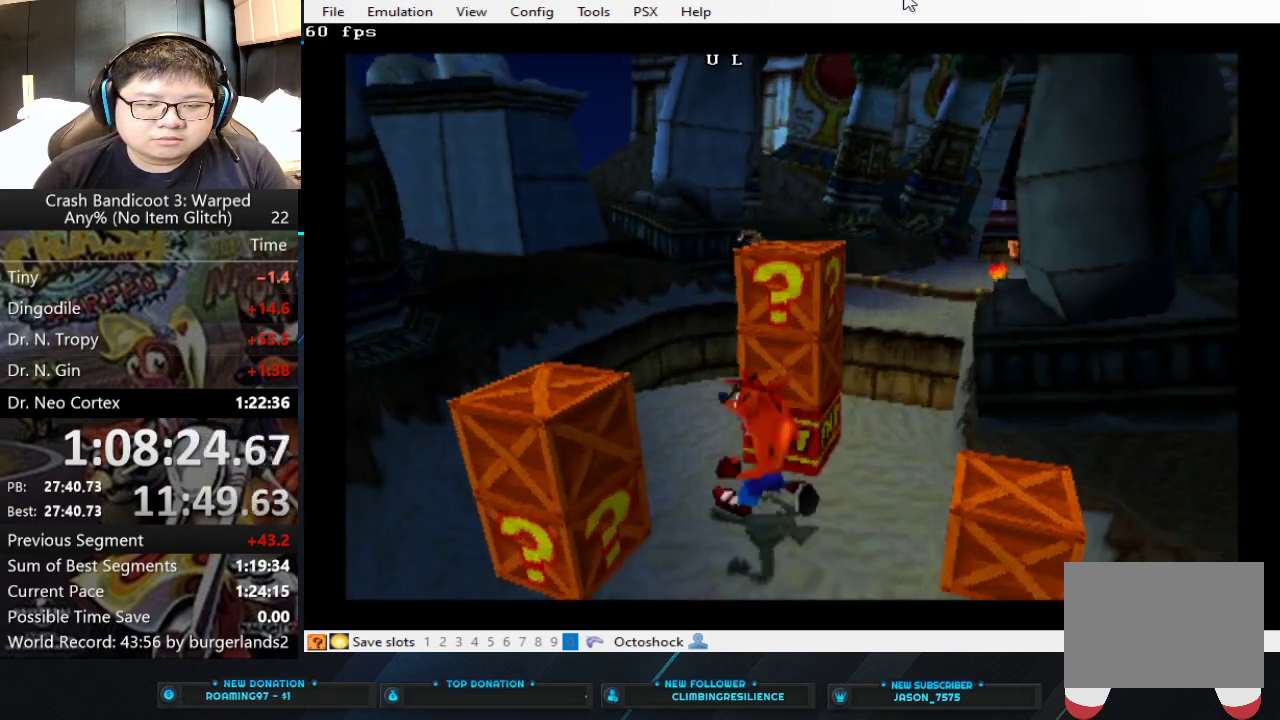
{"buttons": [], "left_stick": "up-right", "events": [[267, "left_stick", "up"], [367, "CROSS", "down"], [500, "CROSS", "up"], [500, "left_stick", "up-right"]]}
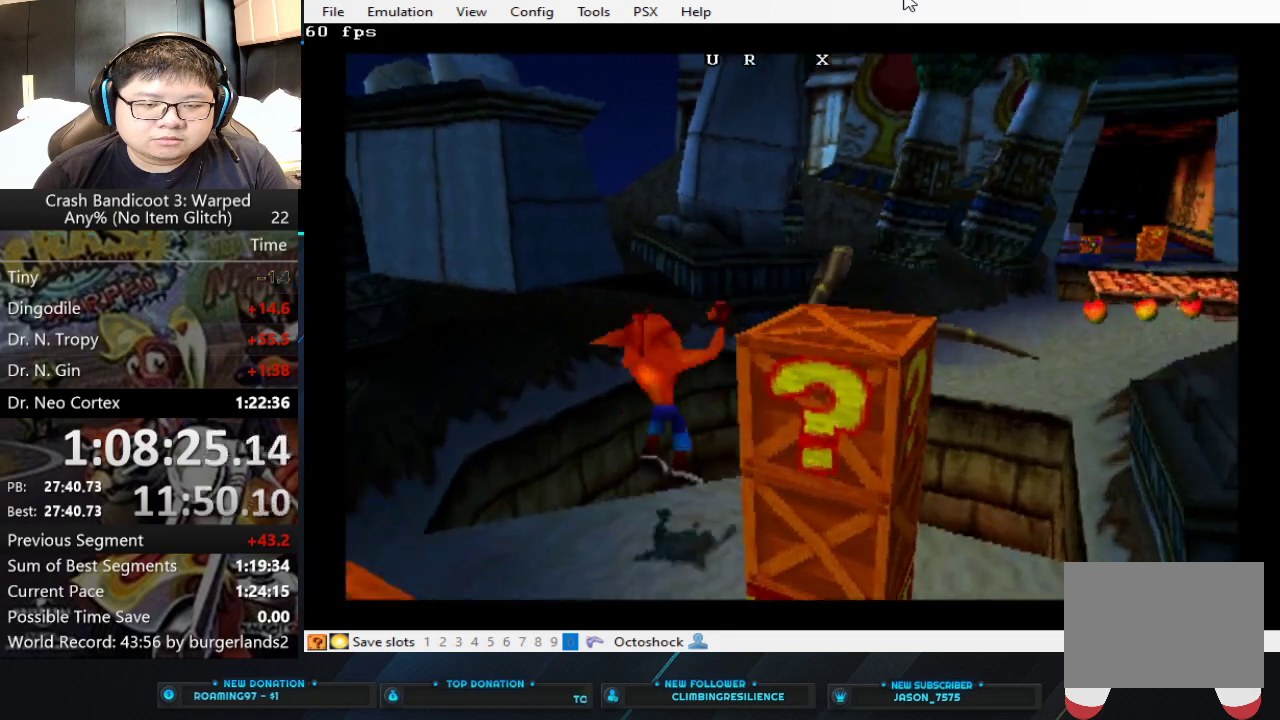
{"buttons": [], "left_stick": "up-right"}